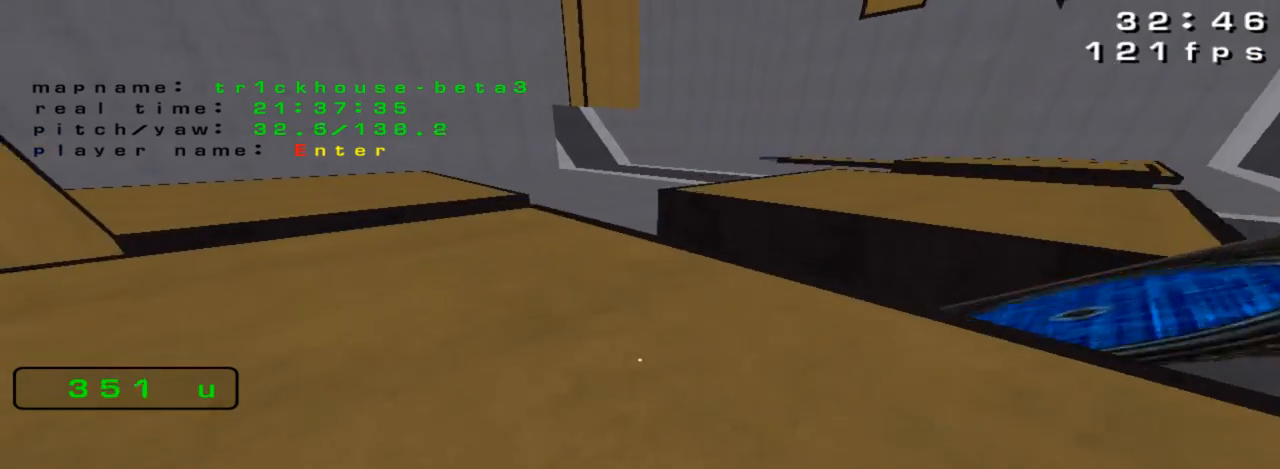
Gameplay with keyboard; each line is a JSON object with the keys held at the frame after it. "events" lists presses ("down") and releases ("up") of "down", "left", "right" and "up" between this image and that frame as [ms after this image, input, new state], when the widget could be followed in between. No other keys are recorded. Mouse input is not recorded.
{"keys": ["right", "up"], "events": [[33, "left", "up"], [400, "right", "down"]]}
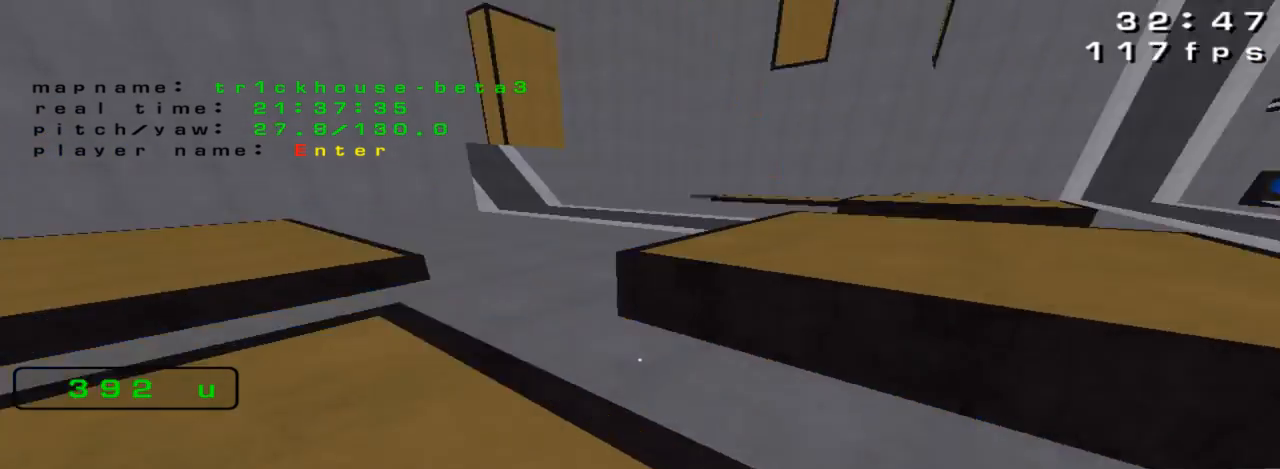
{"keys": ["left", "up"]}
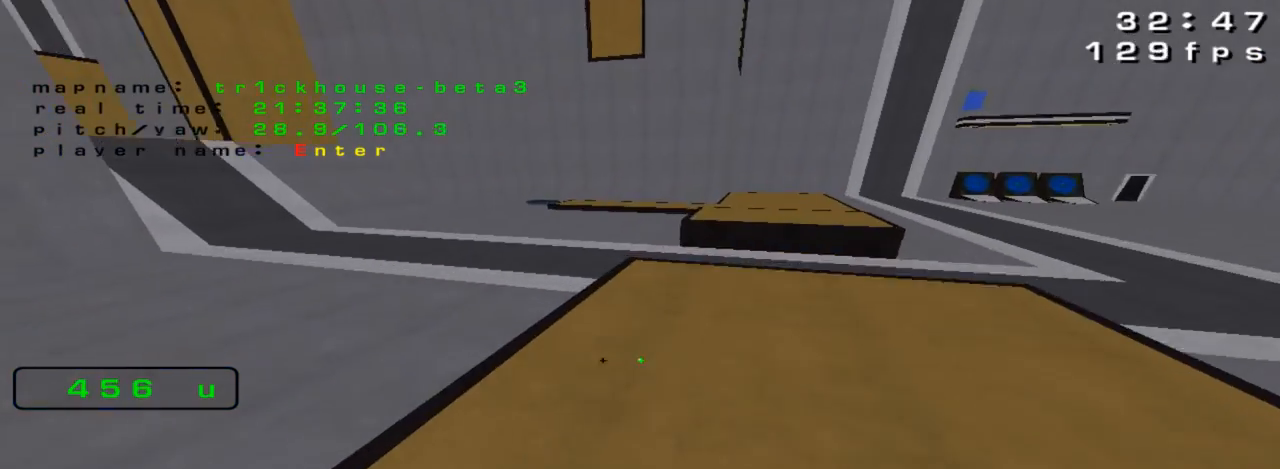
{"keys": ["left"], "events": [[33, "up", "up"]]}
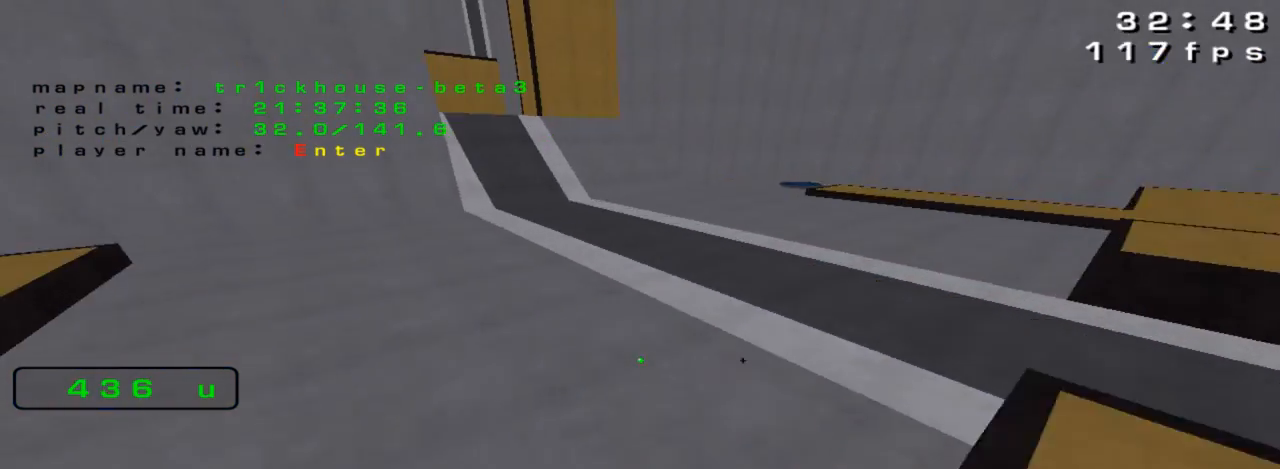
{"keys": [], "events": [[33, "left", "up"], [367, "left", "down"], [500, "left", "up"]]}
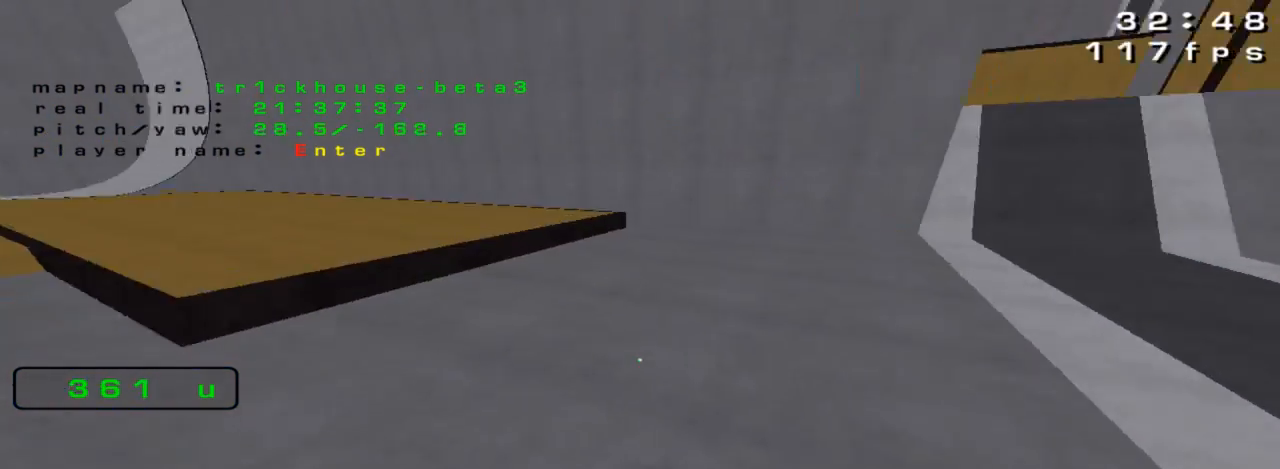
{"keys": [], "events": []}
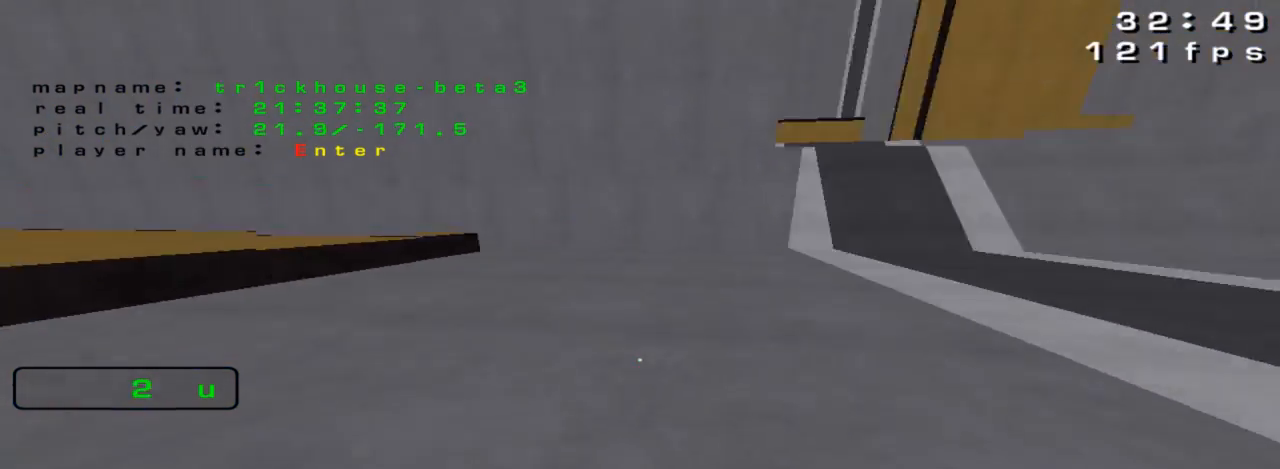
{"keys": ["up"], "events": [[467, "up", "down"]]}
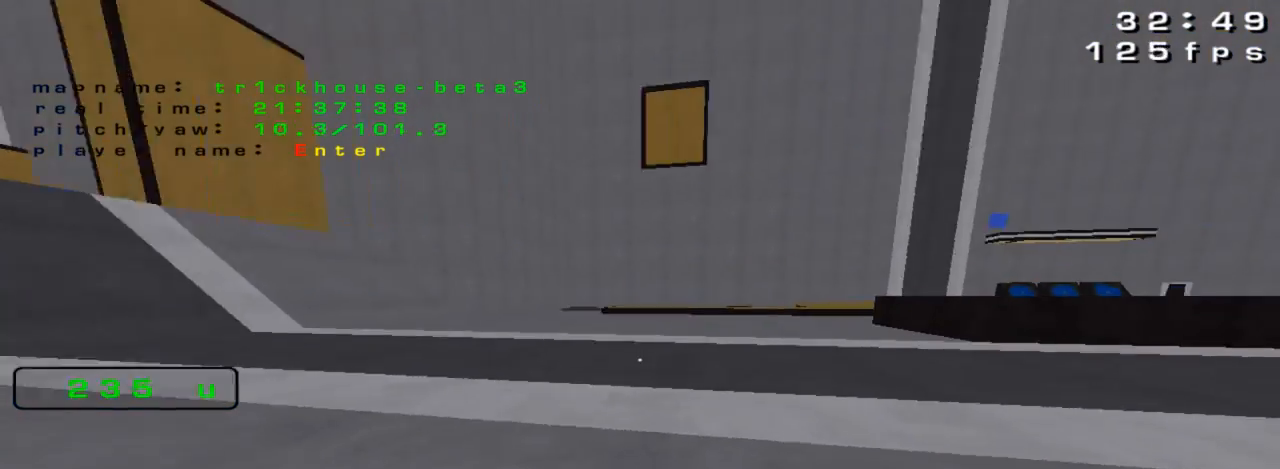
{"keys": ["left", "up"], "events": [[433, "left", "down"]]}
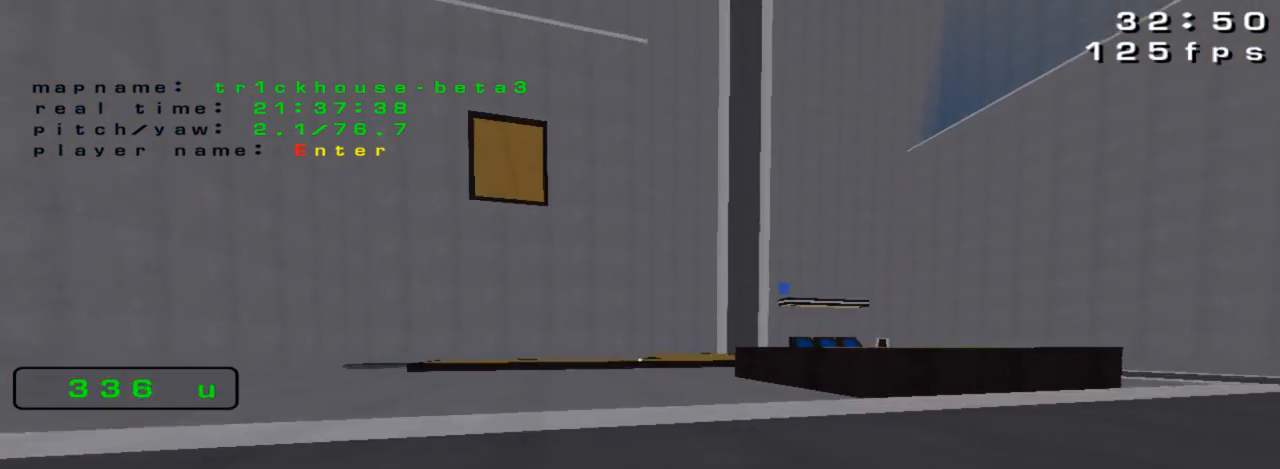
{"keys": ["up"], "events": [[67, "left", "up"]]}
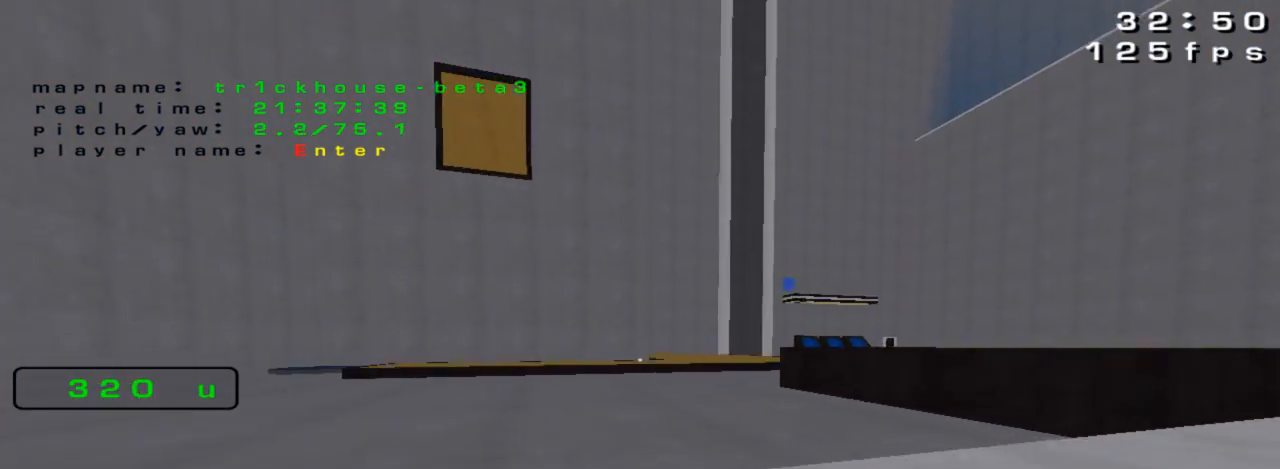
{"keys": [], "events": [[67, "left", "down"], [200, "left", "up"], [400, "up", "up"]]}
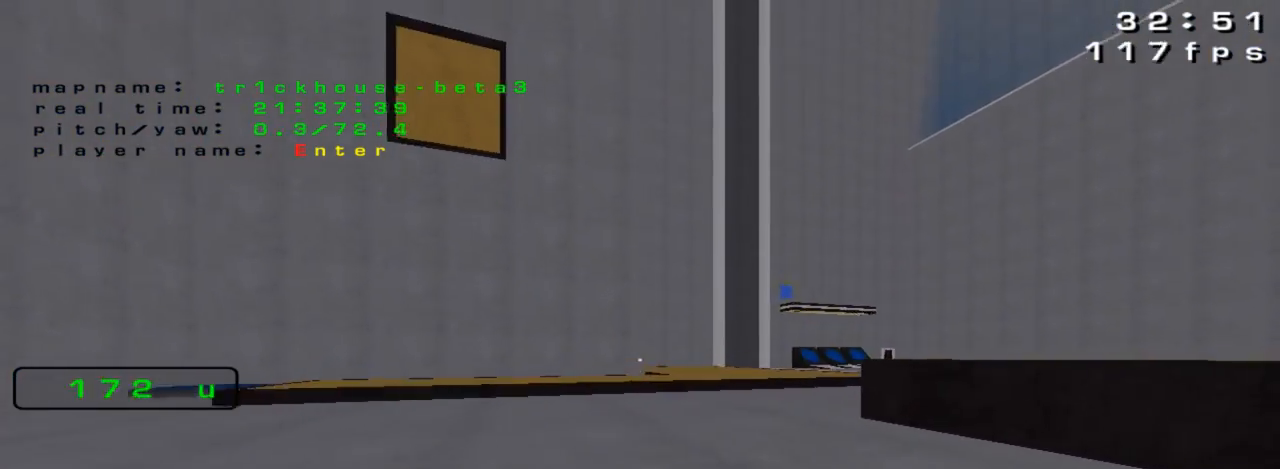
{"keys": ["up"], "events": [[167, "left", "down"], [333, "up", "down"], [367, "left", "up"]]}
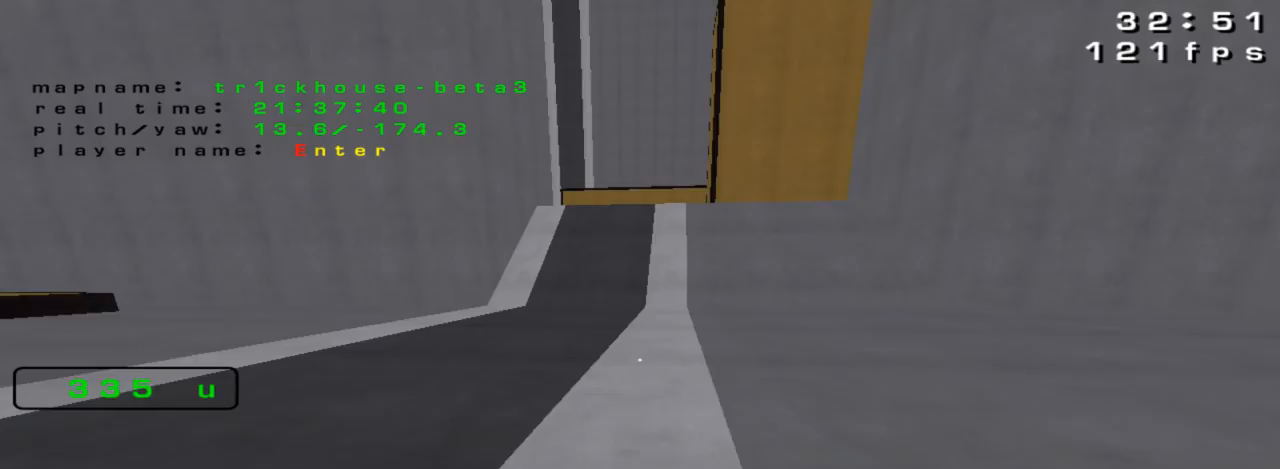
{"keys": ["right"], "events": [[67, "left", "down"], [367, "left", "up"], [400, "up", "up"], [500, "right", "down"]]}
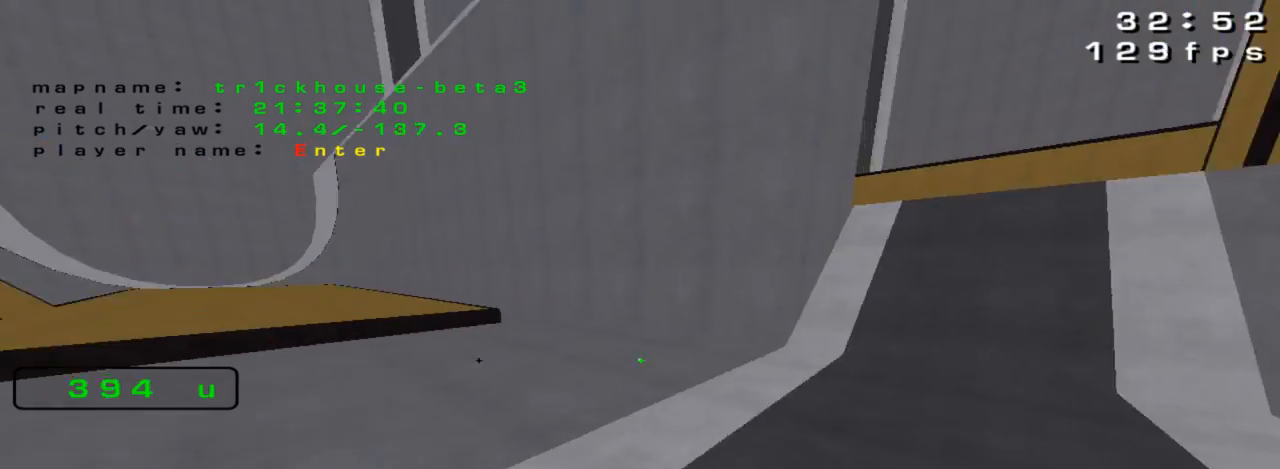
{"keys": ["left"], "events": [[100, "right", "up"], [467, "left", "down"]]}
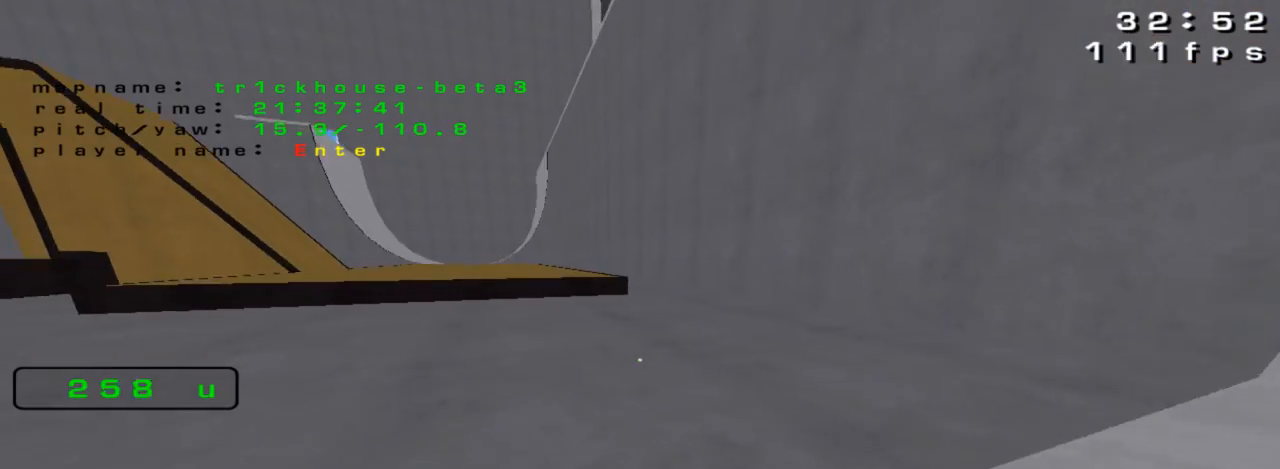
{"keys": [], "events": [[67, "up", "down"], [433, "left", "up"], [433, "up", "up"]]}
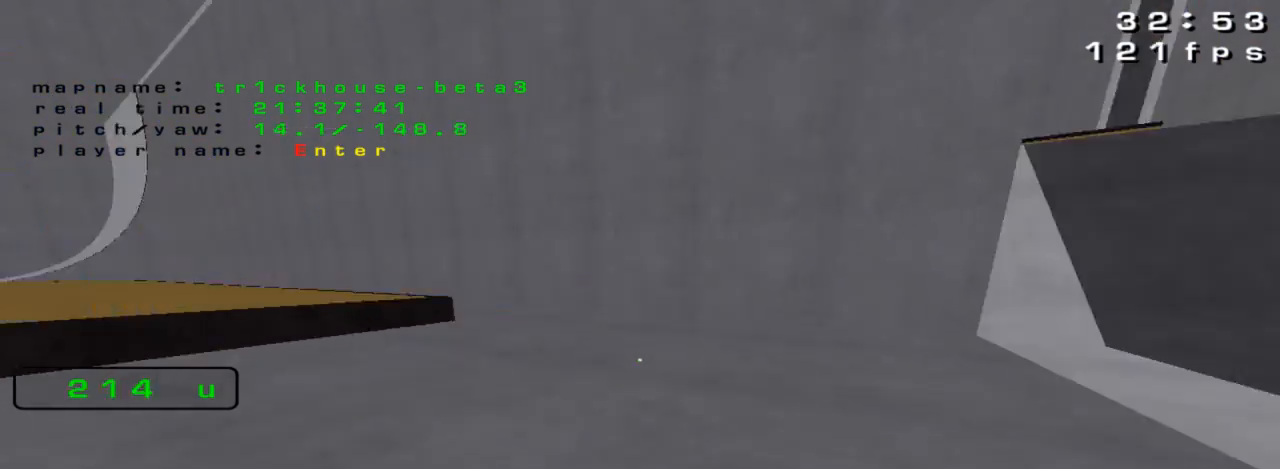
{"keys": ["up"], "events": [[233, "up", "down"]]}
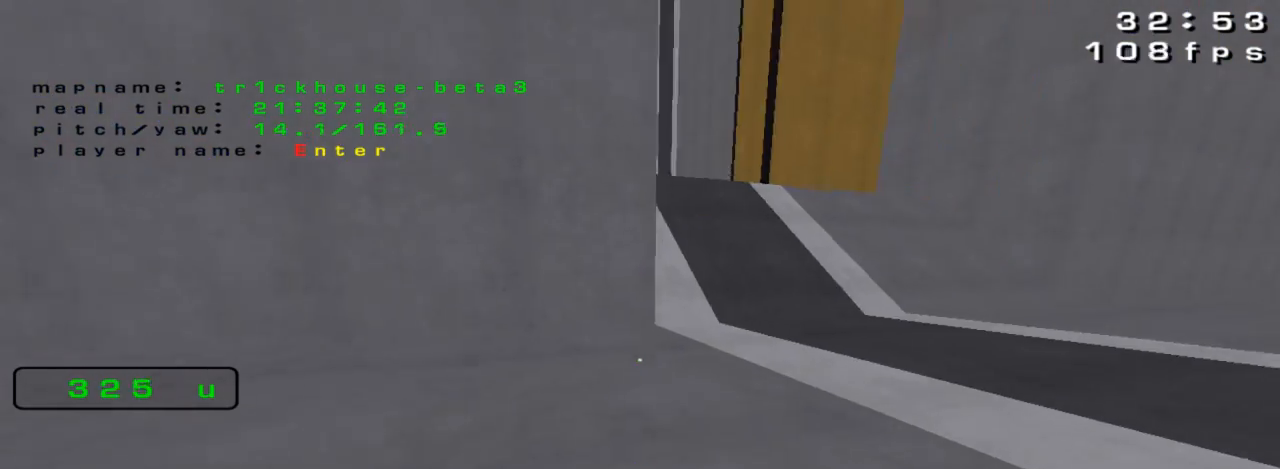
{"keys": ["up"], "events": [[67, "left", "down"], [167, "left", "up"]]}
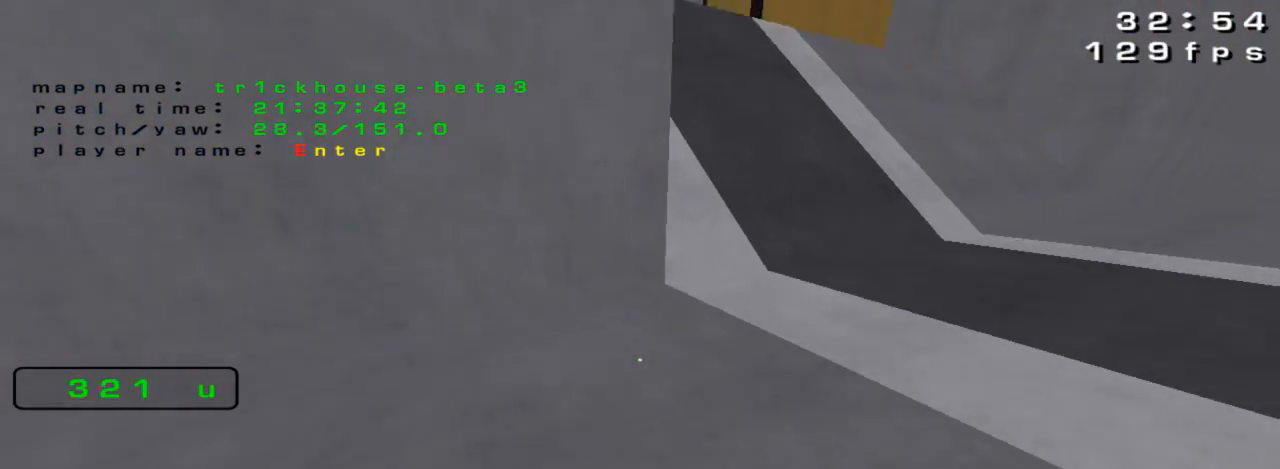
{"keys": [], "events": [[367, "up", "up"]]}
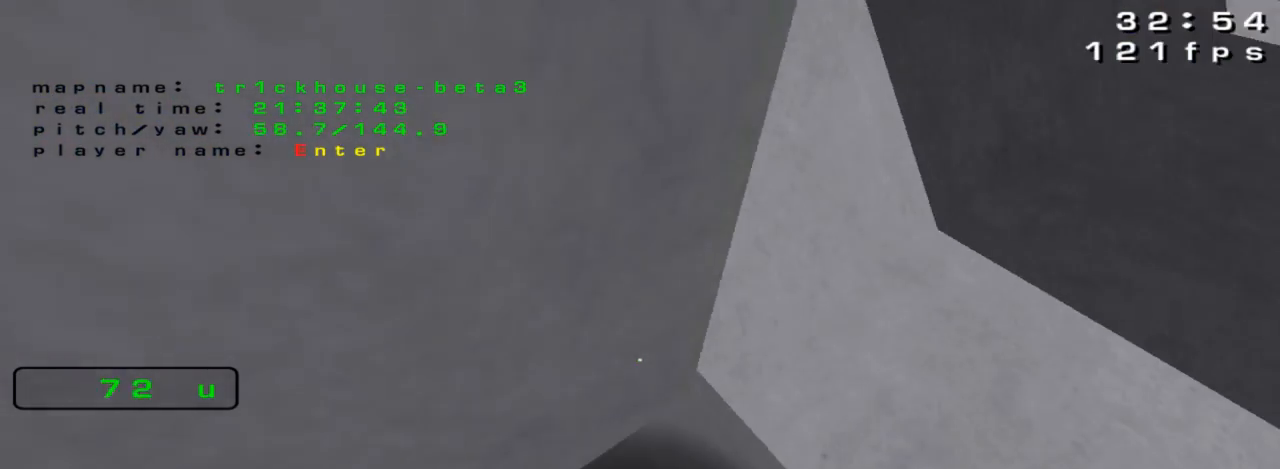
{"keys": ["down", "right"], "events": [[333, "down", "down"], [500, "right", "down"]]}
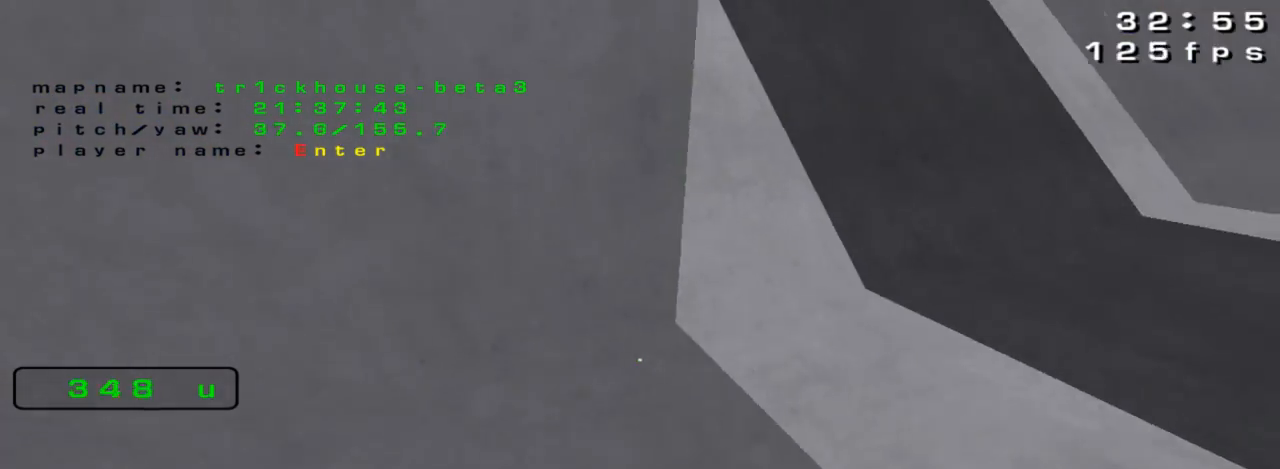
{"keys": ["left", "up"], "events": [[133, "right", "up"], [200, "down", "up"], [367, "up", "down"], [433, "left", "down"]]}
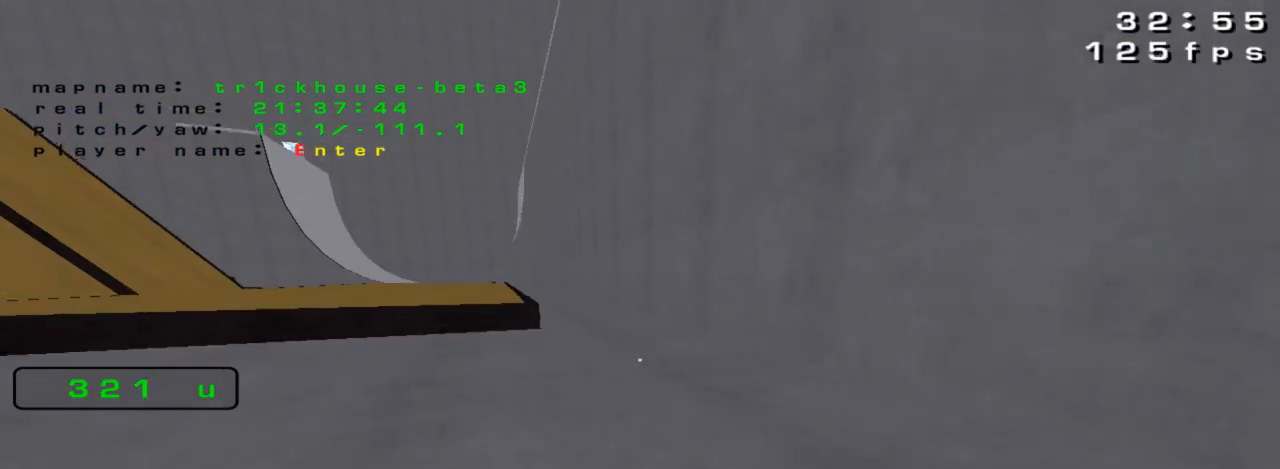
{"keys": ["left", "up"], "events": []}
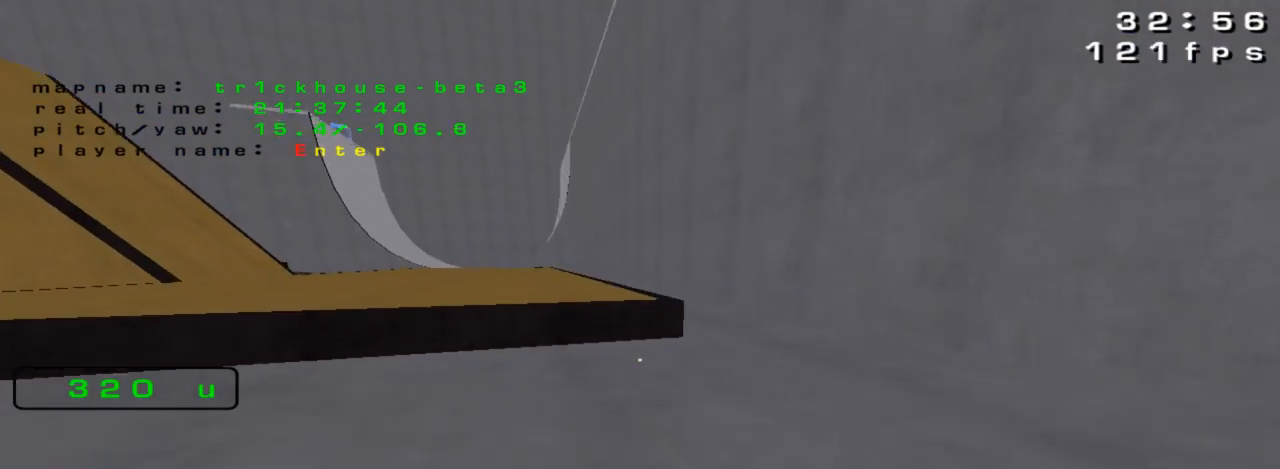
{"keys": ["left", "up"], "events": [[233, "left", "up"], [400, "left", "down"]]}
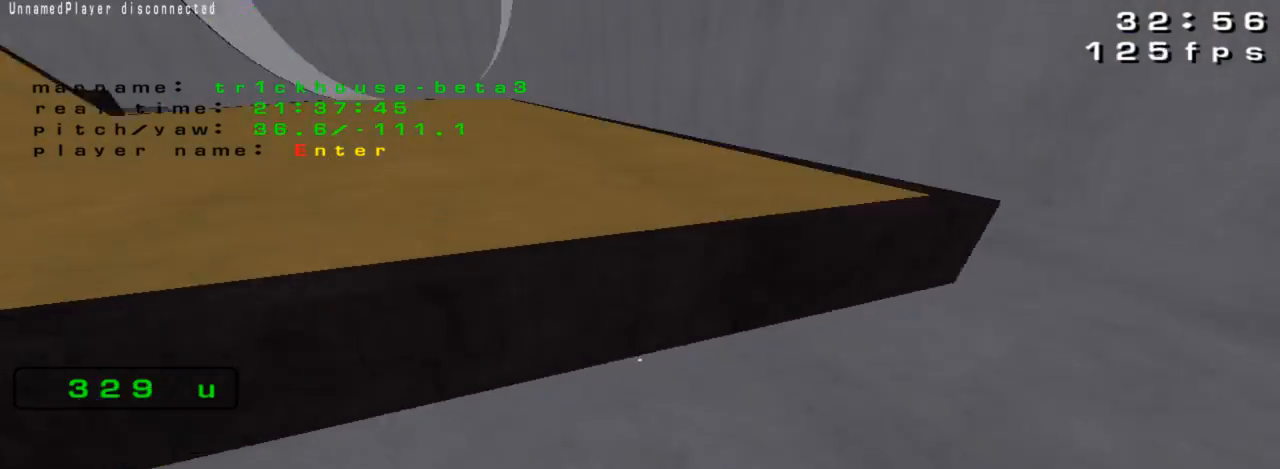
{"keys": [], "events": [[100, "left", "up"], [133, "up", "up"]]}
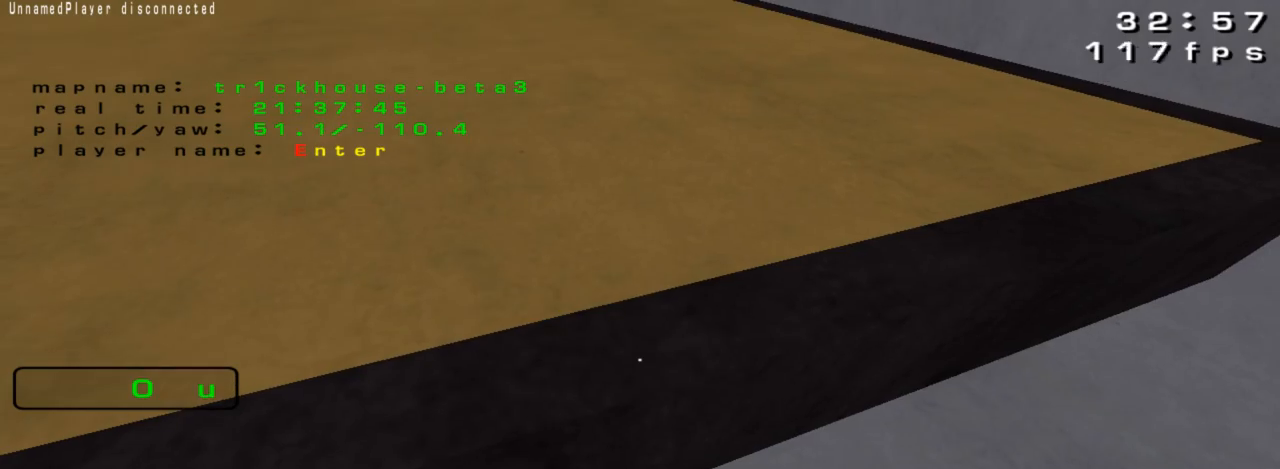
{"keys": ["up"], "events": [[467, "up", "down"]]}